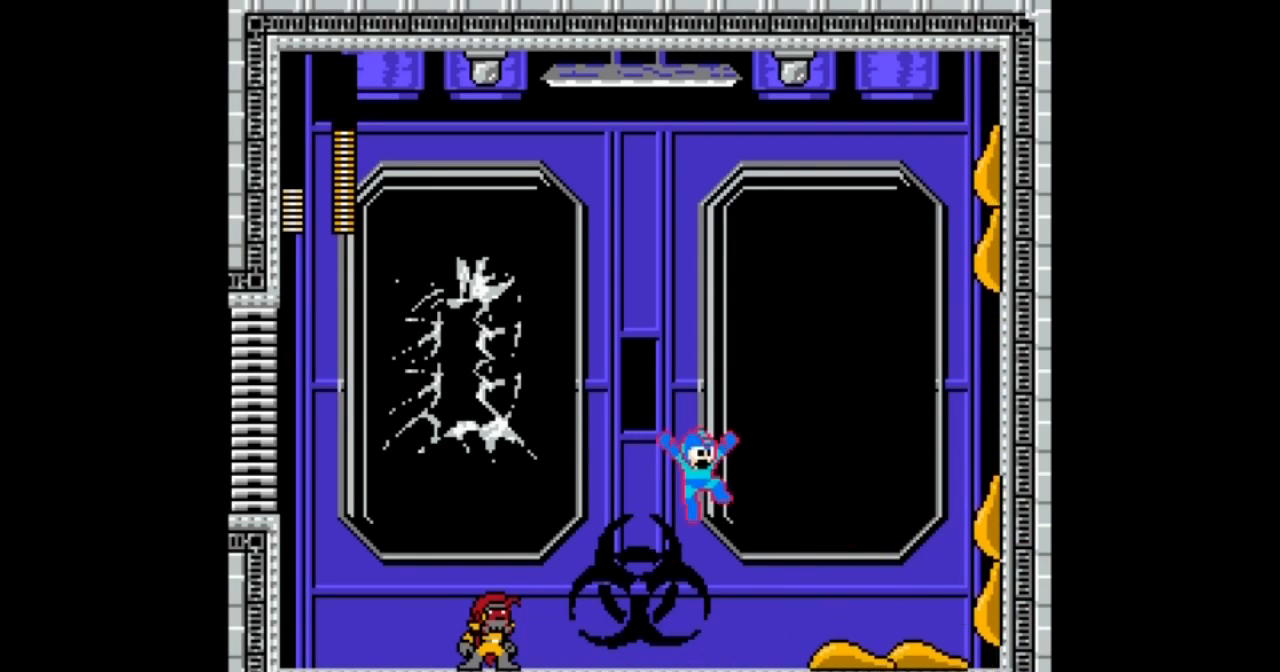
Gameplay with a controller; each line is a JSON object with the inputs held at the frame after it. "events" lists button and stick changes between this image and that frame as [ms after this image, input, new state], when the widget could be followed in between. Not read: L3 R3.
{"buttons": ["A", "B", "DPAD_RIGHT"], "events": [[33, "B", "up"], [66, "DPAD_LEFT", "down"], [133, "DPAD_RIGHT", "up"], [300, "DPAD_RIGHT", "down"], [333, "B", "down"], [400, "DPAD_LEFT", "up"]]}
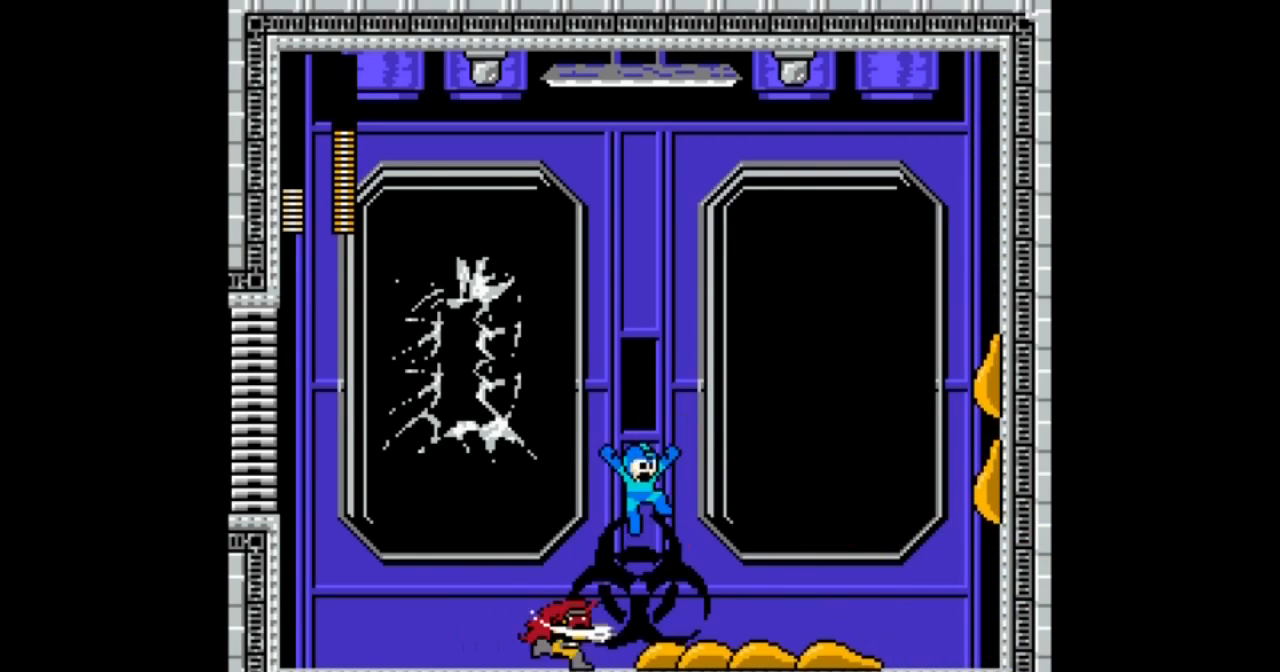
{"buttons": ["A", "DPAD_LEFT"], "events": [[434, "DPAD_LEFT", "down"], [501, "B", "up"], [501, "DPAD_RIGHT", "up"]]}
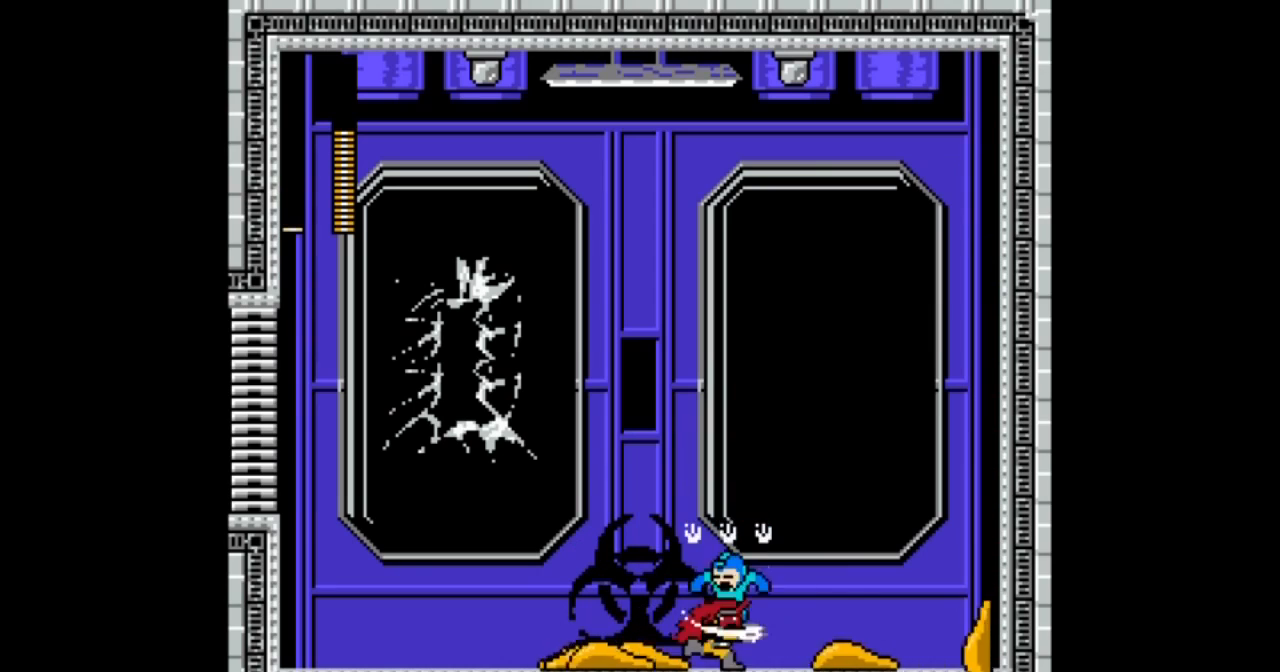
{"buttons": ["A", "DPAD_LEFT"], "events": [[66, "DPAD_LEFT", "up"], [66, "DPAD_RIGHT", "down"], [267, "DPAD_LEFT", "down"], [367, "DPAD_RIGHT", "up"], [400, "A", "up"], [434, "A", "down"]]}
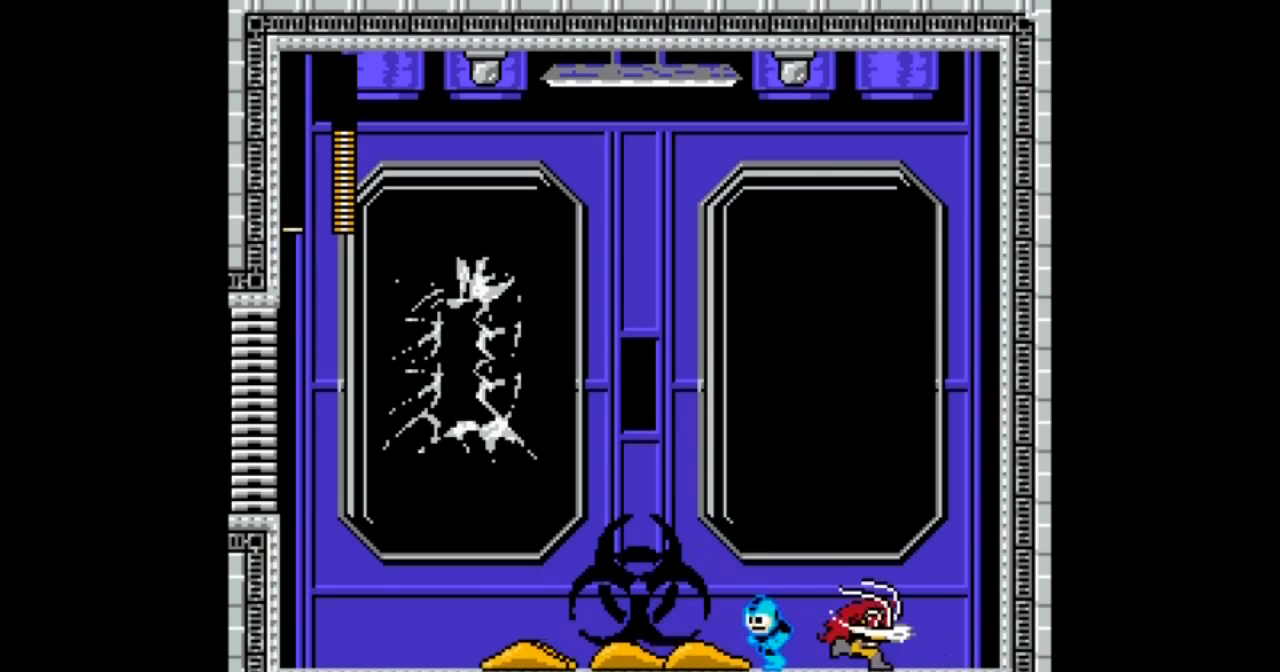
{"buttons": ["A", "B", "DPAD_DOWN", "DPAD_LEFT"], "events": [[67, "DPAD_RIGHT", "down"], [100, "A", "up"], [100, "DPAD_LEFT", "up"], [200, "A", "down"], [267, "DPAD_LEFT", "down"], [267, "DPAD_RIGHT", "up"], [367, "A", "up"], [401, "A", "down"], [467, "DPAD_DOWN", "down"], [501, "B", "down"]]}
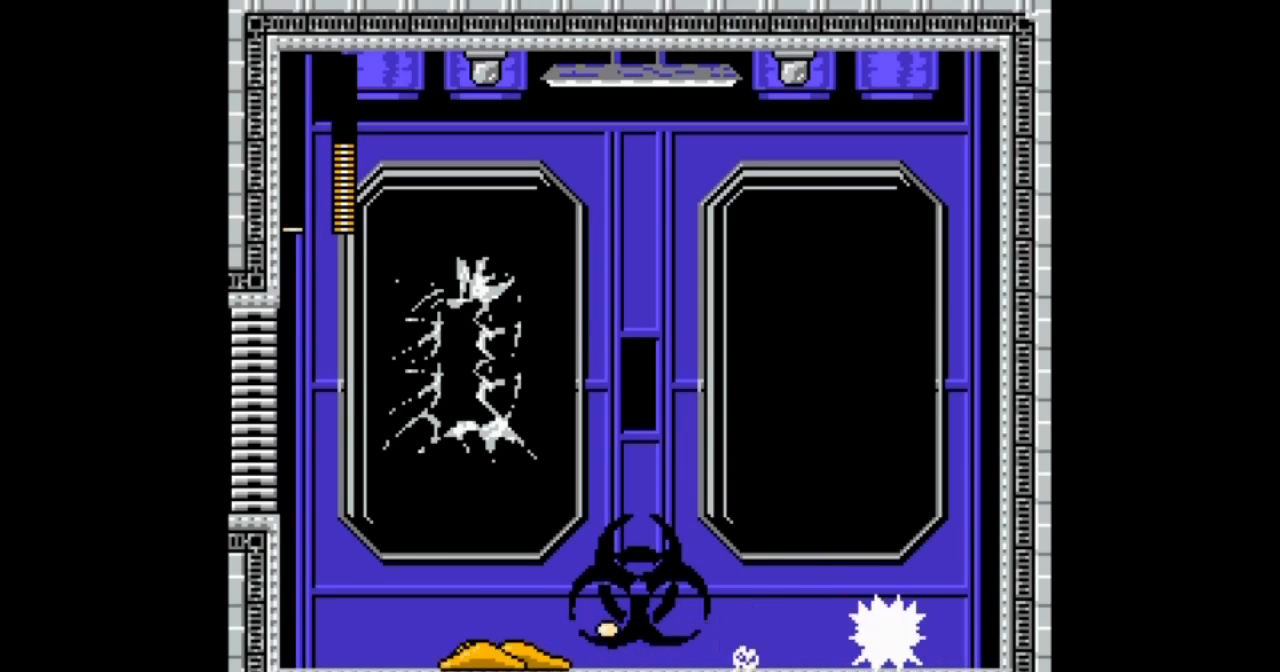
{"buttons": ["A", "B", "DPAD_DOWN", "DPAD_LEFT"], "events": [[300, "B", "up"], [500, "B", "down"]]}
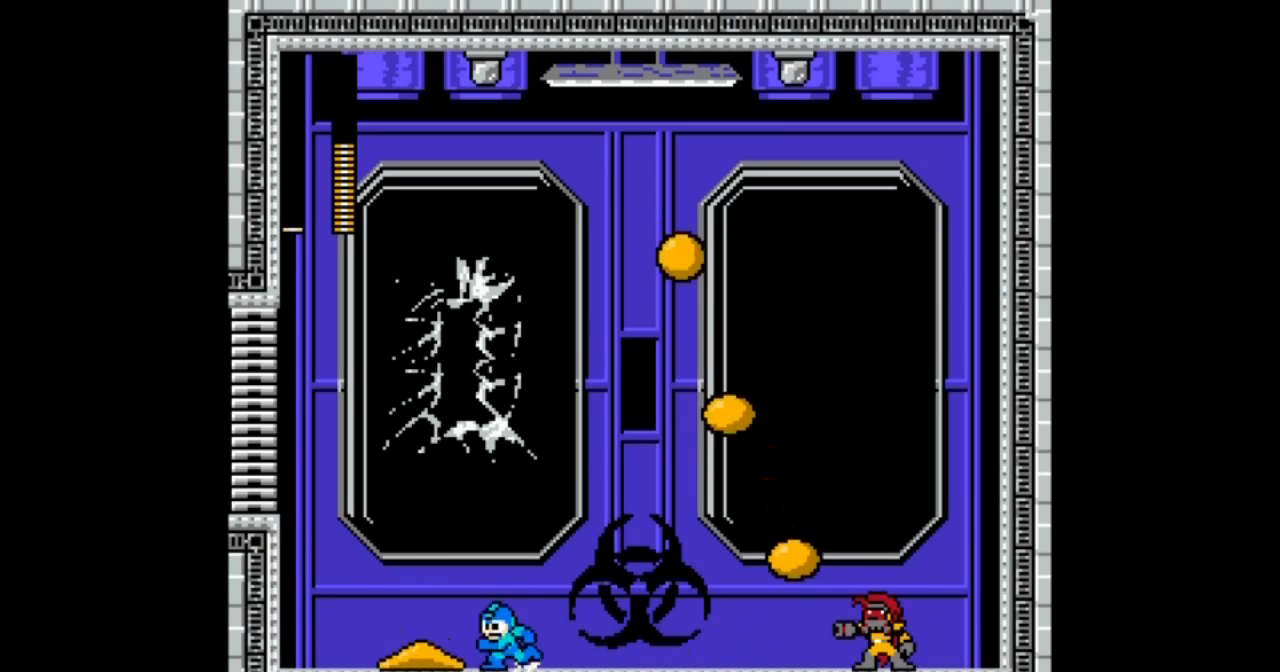
{"buttons": ["A", "DPAD_DOWN", "DPAD_RIGHT"], "events": [[167, "B", "up"], [167, "DPAD_LEFT", "up"], [167, "DPAD_RIGHT", "down"]]}
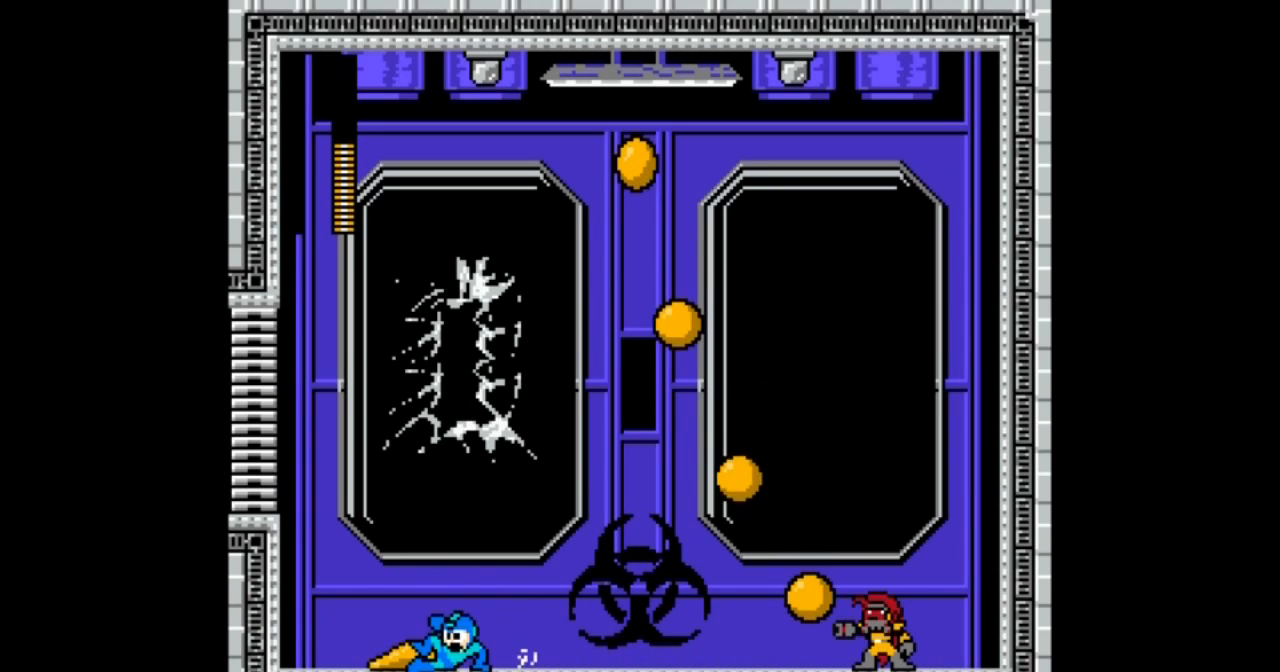
{"buttons": ["A"], "events": [[267, "DPAD_DOWN", "up"], [300, "DPAD_RIGHT", "up"]]}
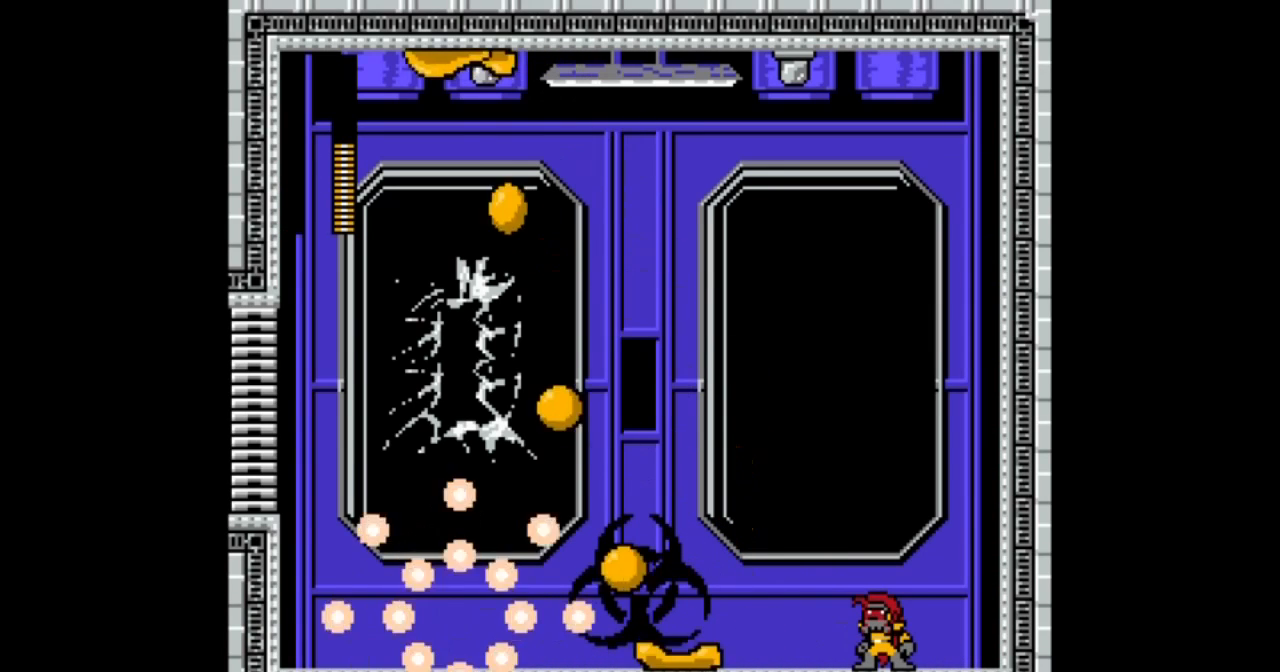
{"buttons": [], "events": [[467, "A", "up"]]}
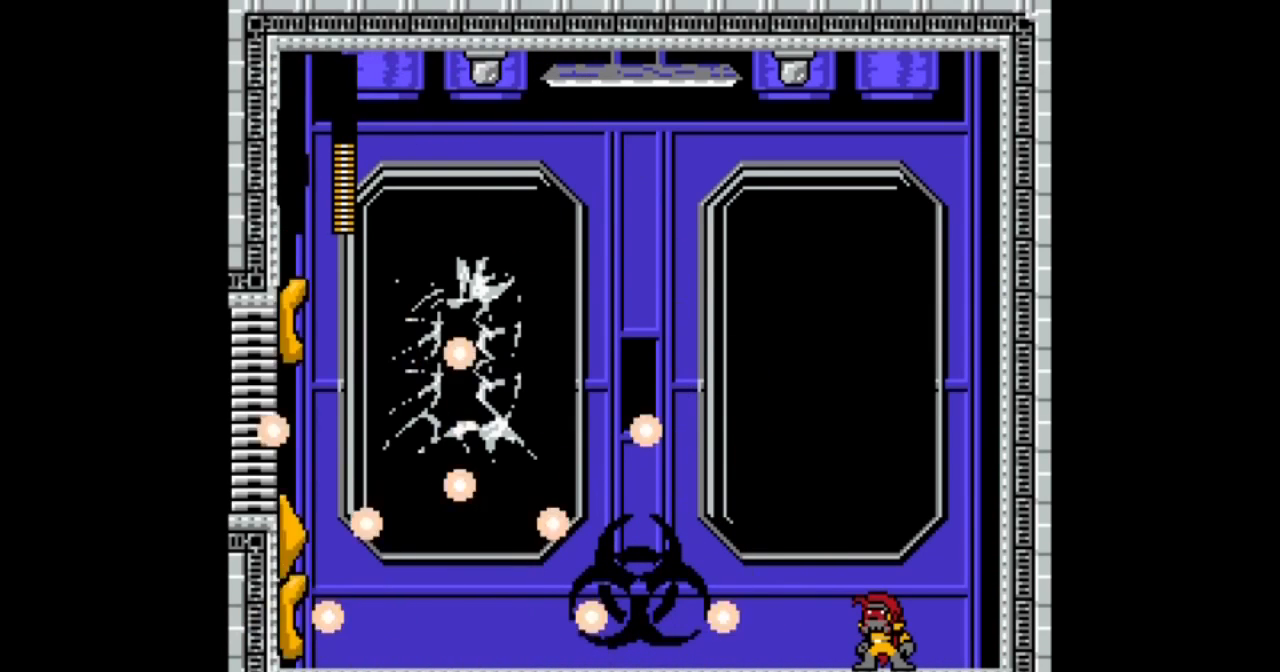
{"buttons": [], "events": []}
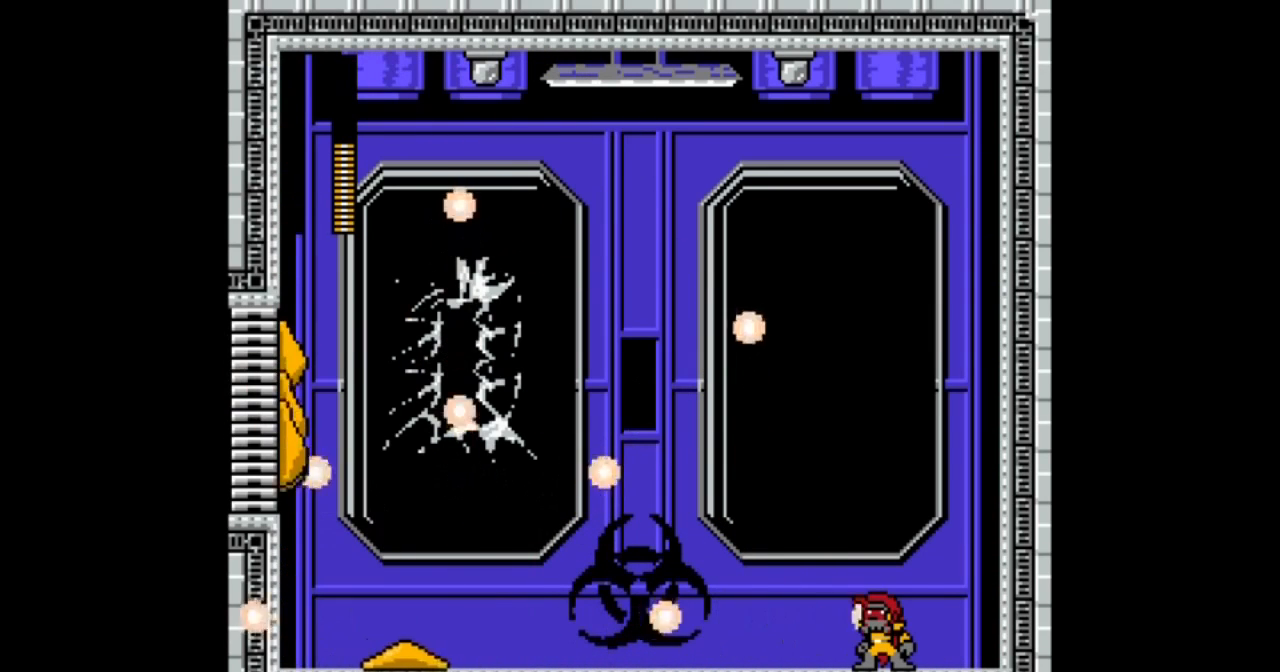
{"buttons": [], "events": []}
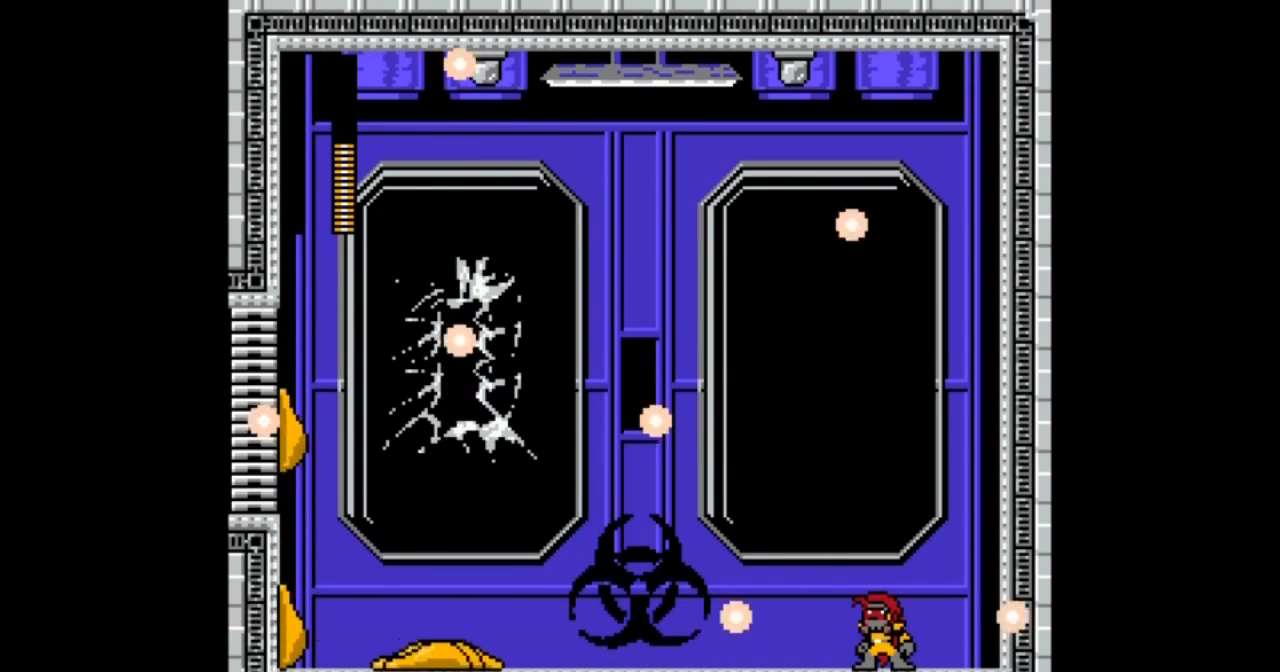
{"buttons": [], "events": []}
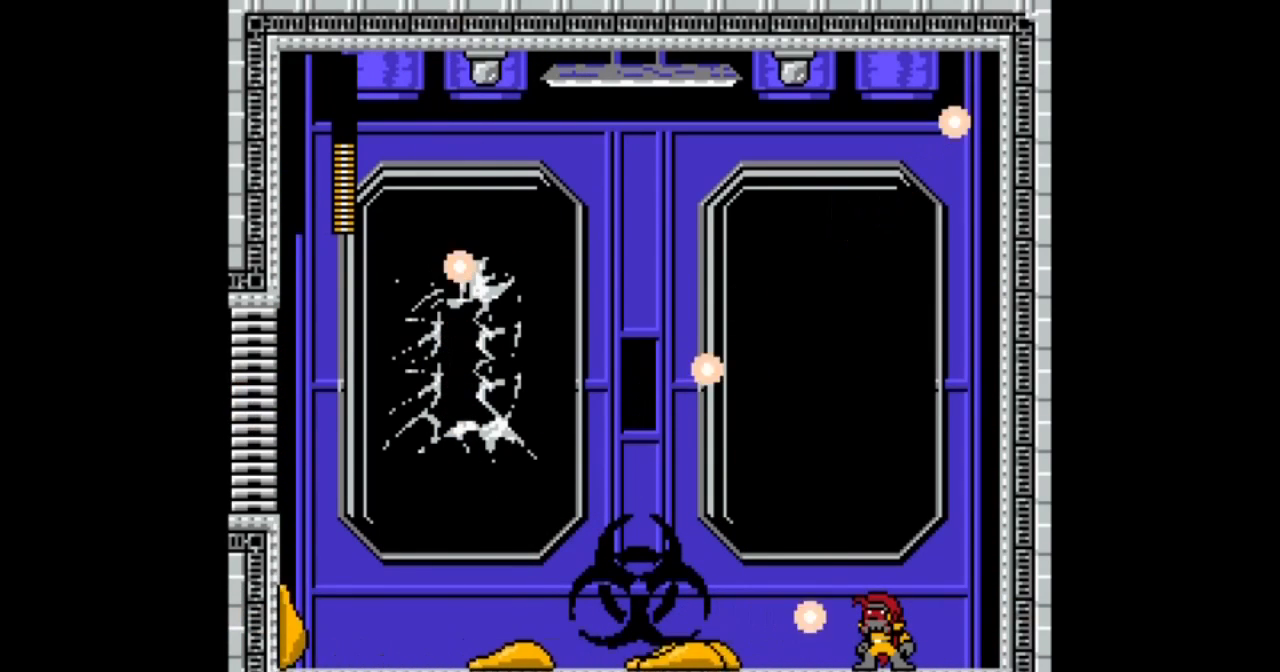
{"buttons": [], "events": []}
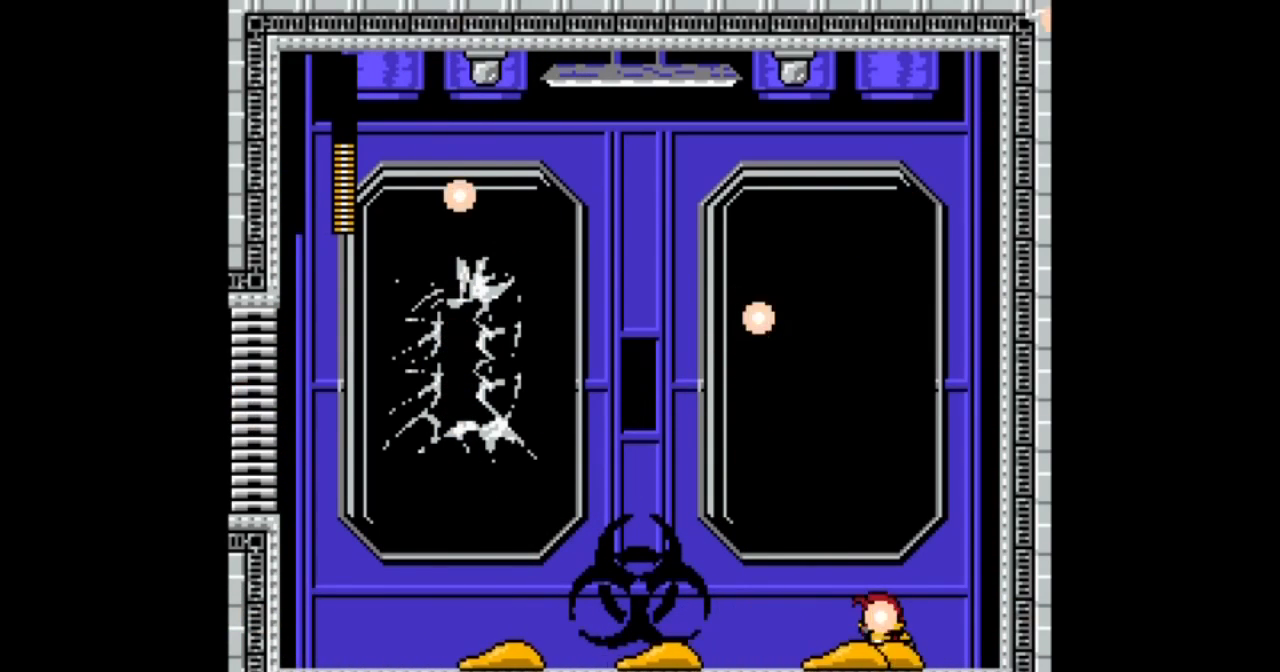
{"buttons": [], "events": []}
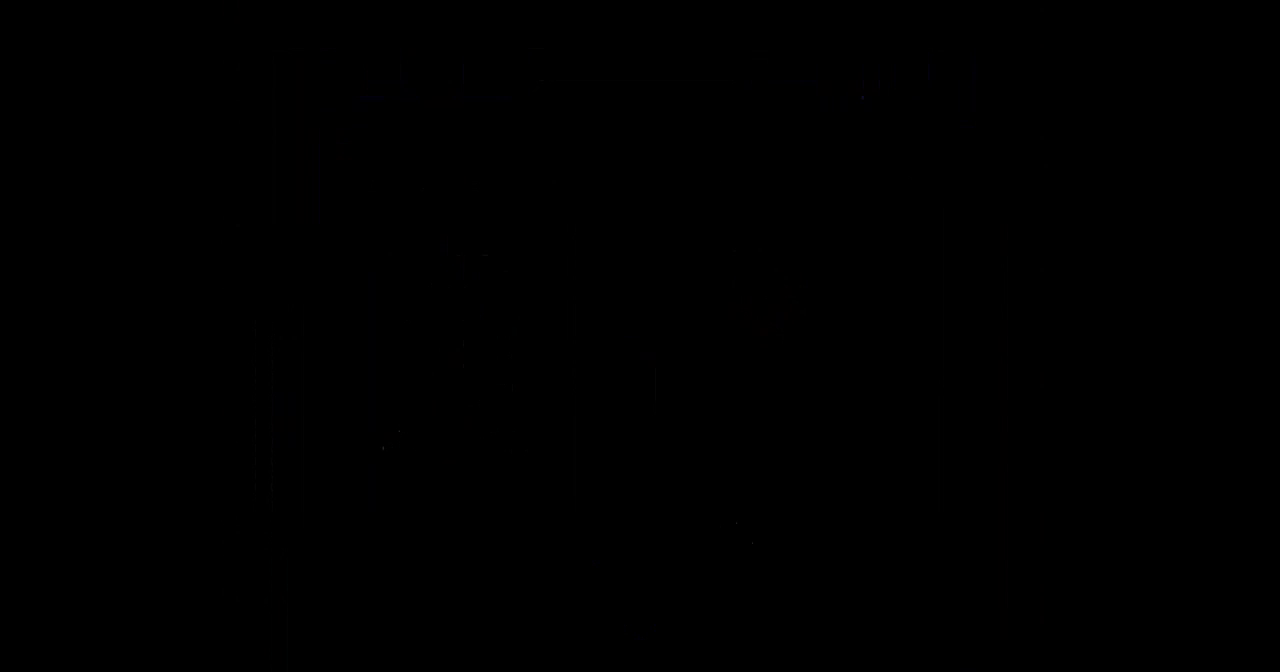
{"buttons": [], "events": []}
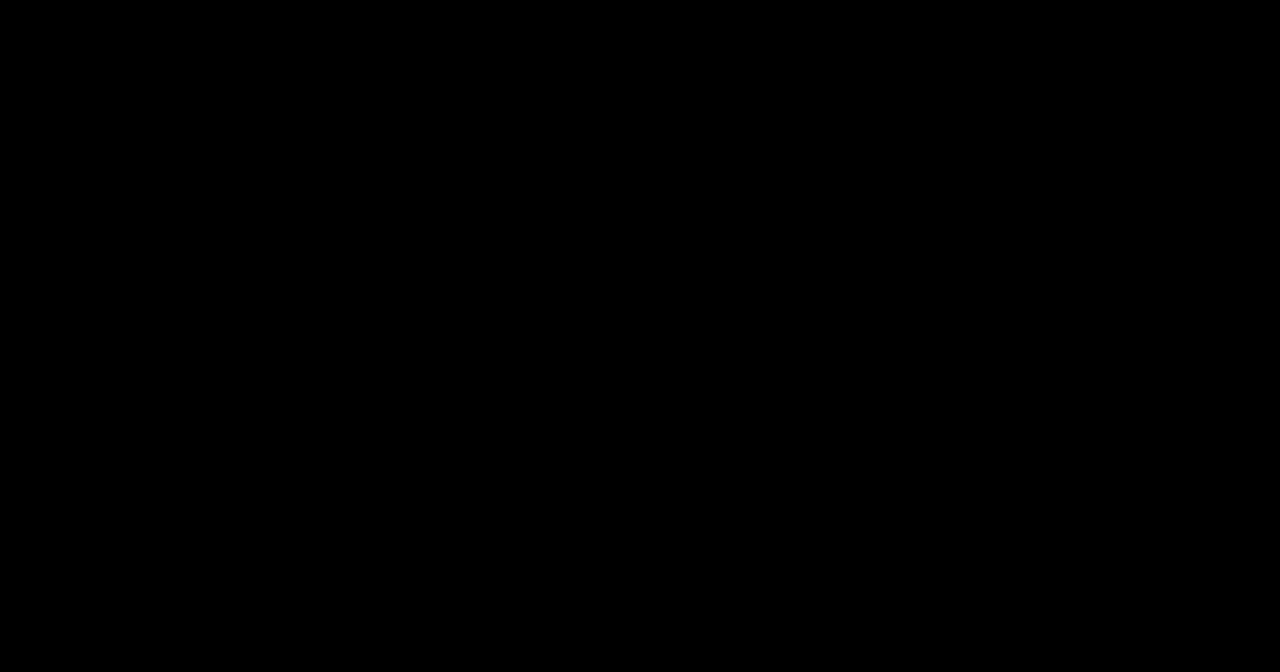
{"buttons": [], "events": []}
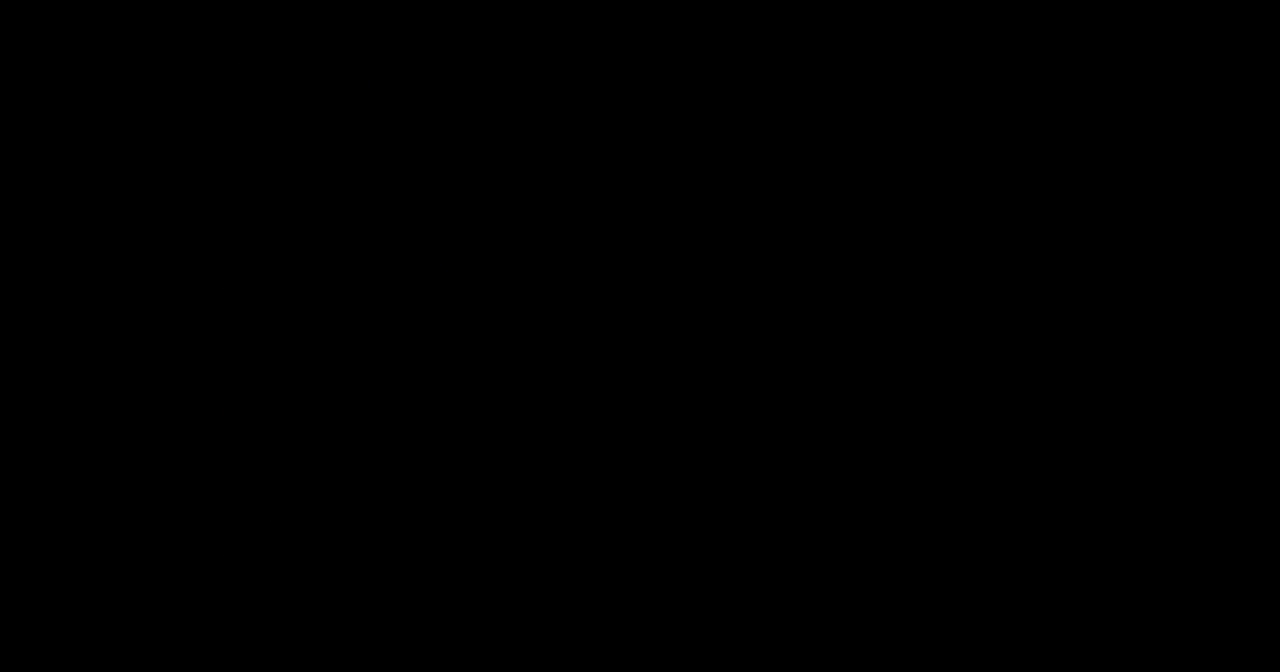
{"buttons": [], "events": []}
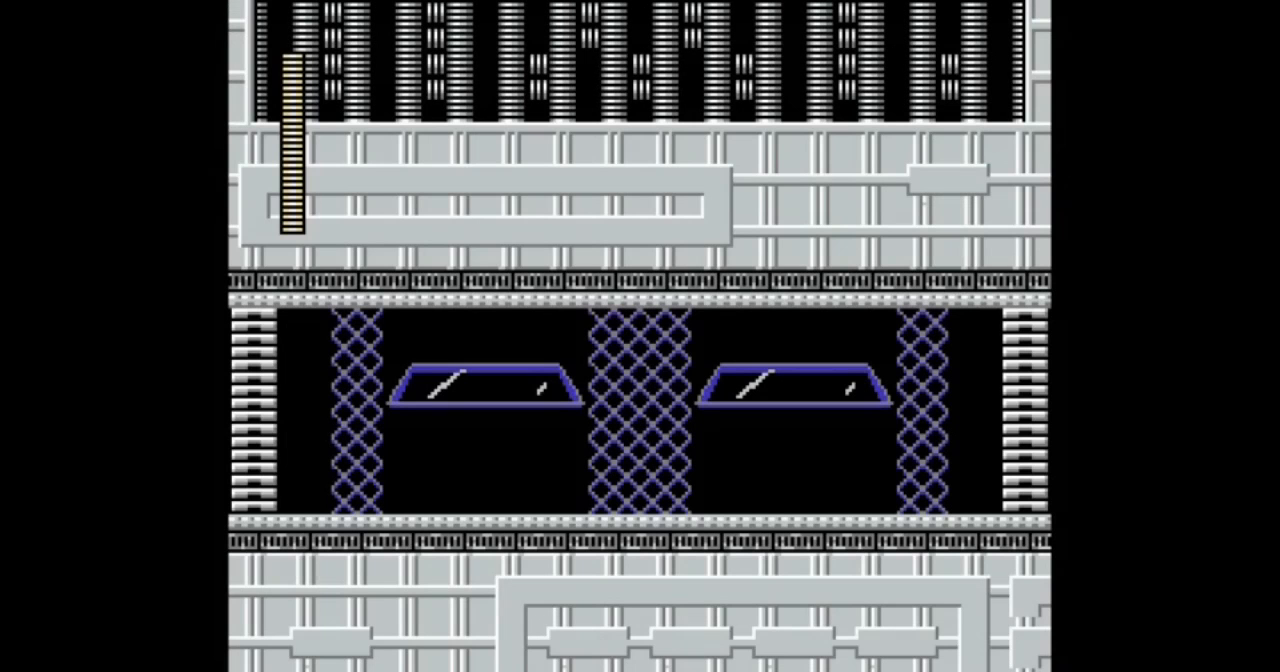
{"buttons": [], "events": []}
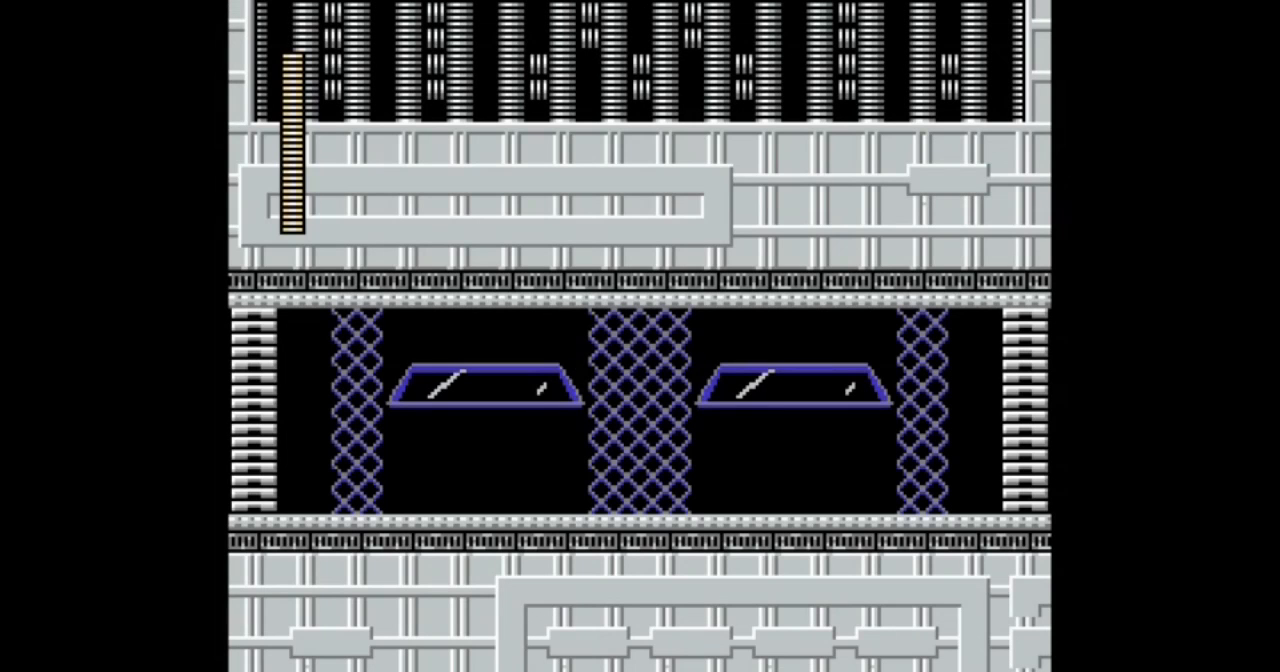
{"buttons": ["DPAD_DOWN", "DPAD_RIGHT"], "events": [[334, "DPAD_RIGHT", "down"], [367, "DPAD_DOWN", "down"]]}
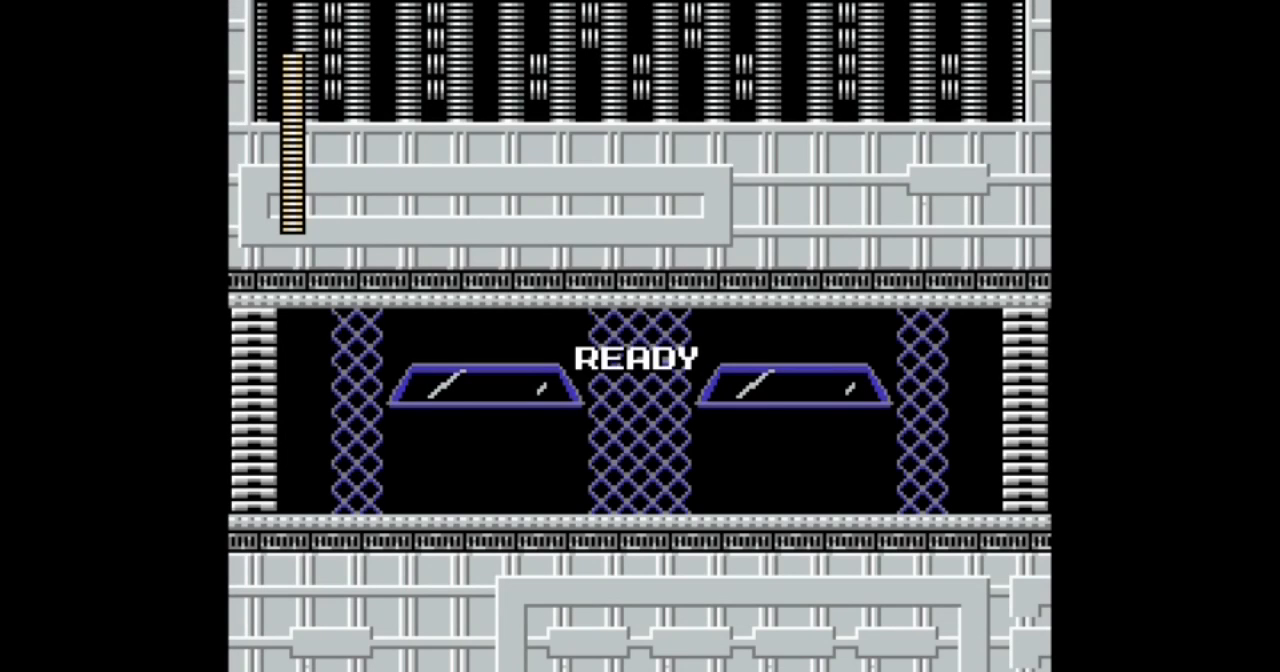
{"buttons": ["DPAD_DOWN", "DPAD_RIGHT"], "events": []}
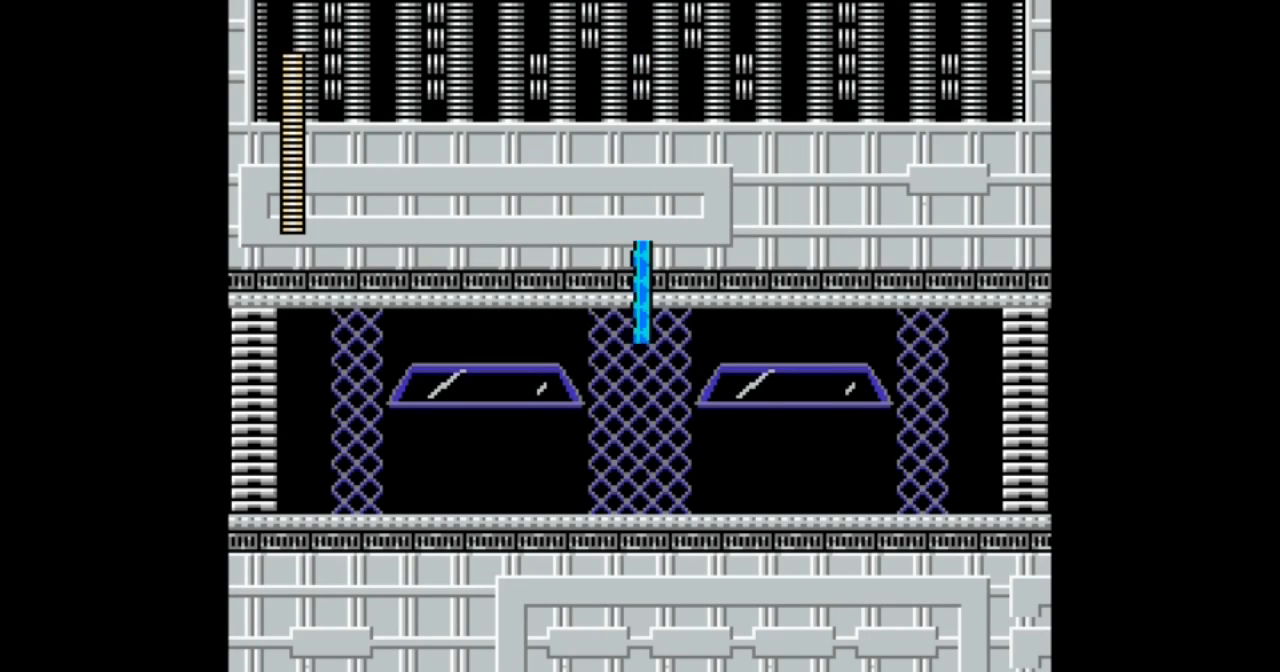
{"buttons": ["B", "DPAD_DOWN", "DPAD_RIGHT"], "events": [[67, "DPAD_DOWN", "up"], [234, "DPAD_DOWN", "down"], [467, "B", "down"]]}
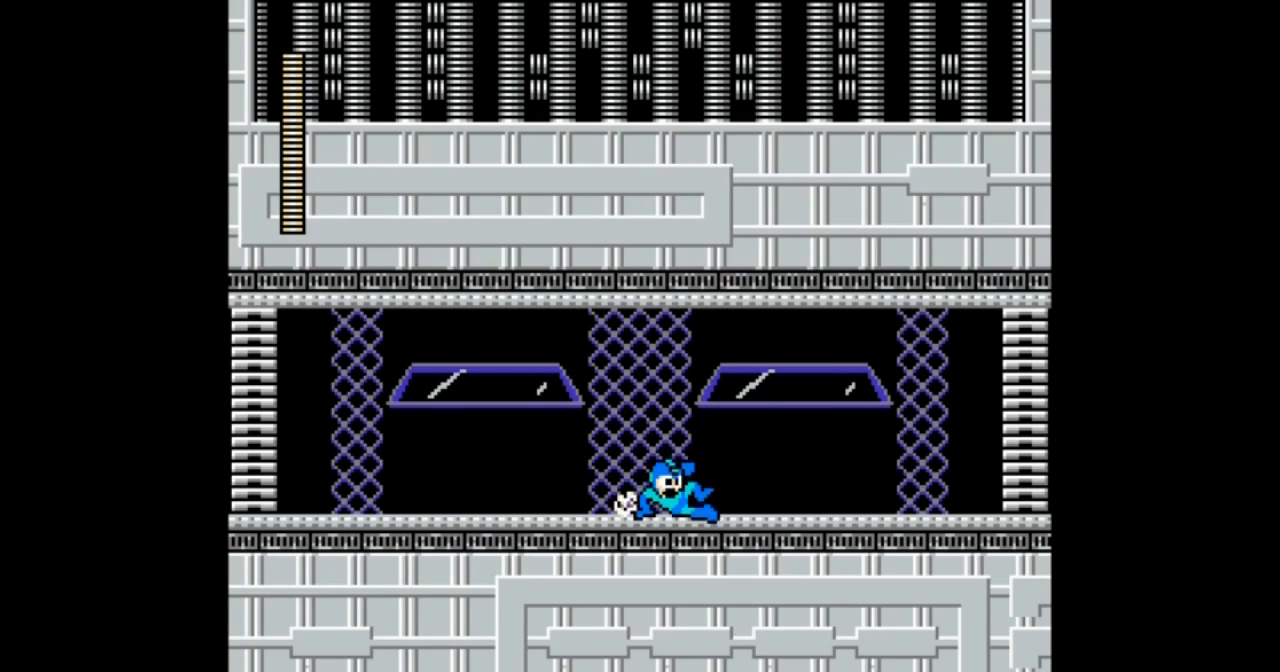
{"buttons": ["B", "DPAD_DOWN", "DPAD_RIGHT"], "events": [[133, "B", "up"], [434, "B", "down"]]}
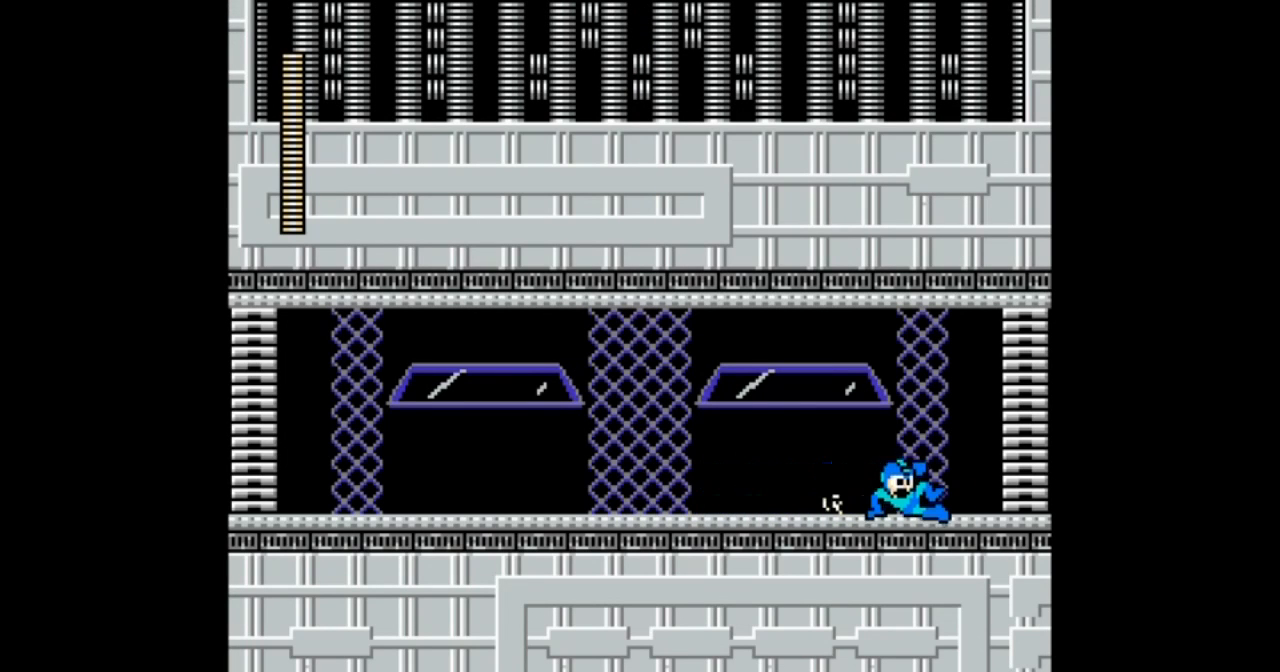
{"buttons": ["DPAD_DOWN", "DPAD_RIGHT"], "events": [[67, "B", "up"]]}